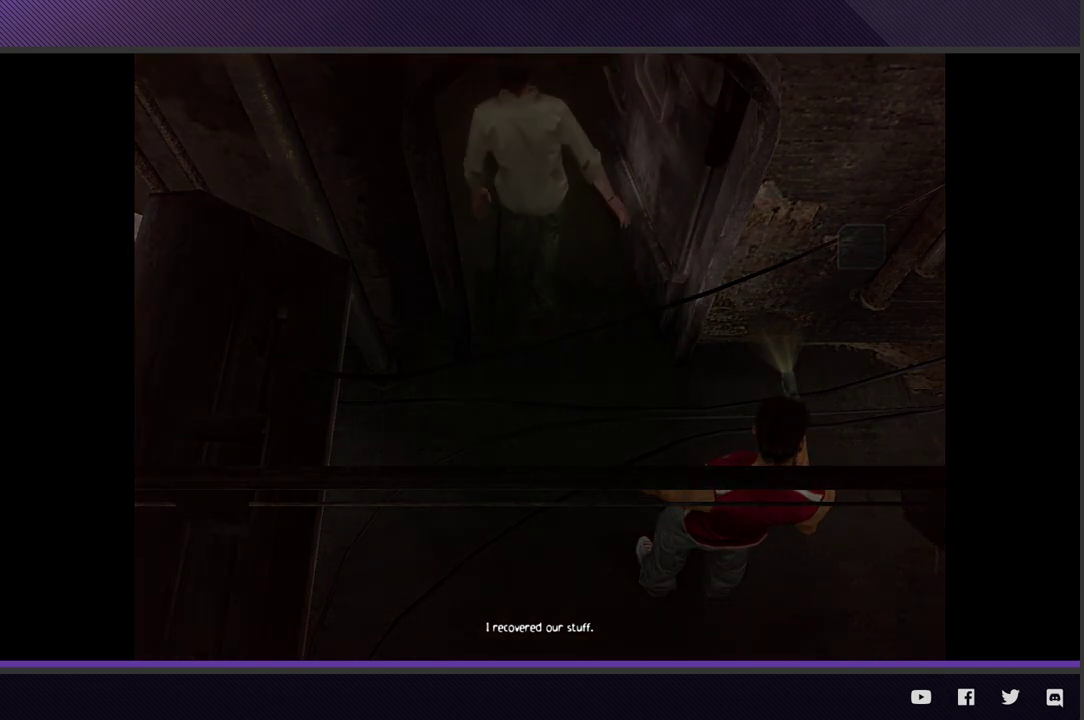
Gameplay with a controller (Xbox layout); each line is a JSON object with the inputs held at the frame after it.
{"buttons": ["R1"], "left_stick": "center", "right_stick": "center"}
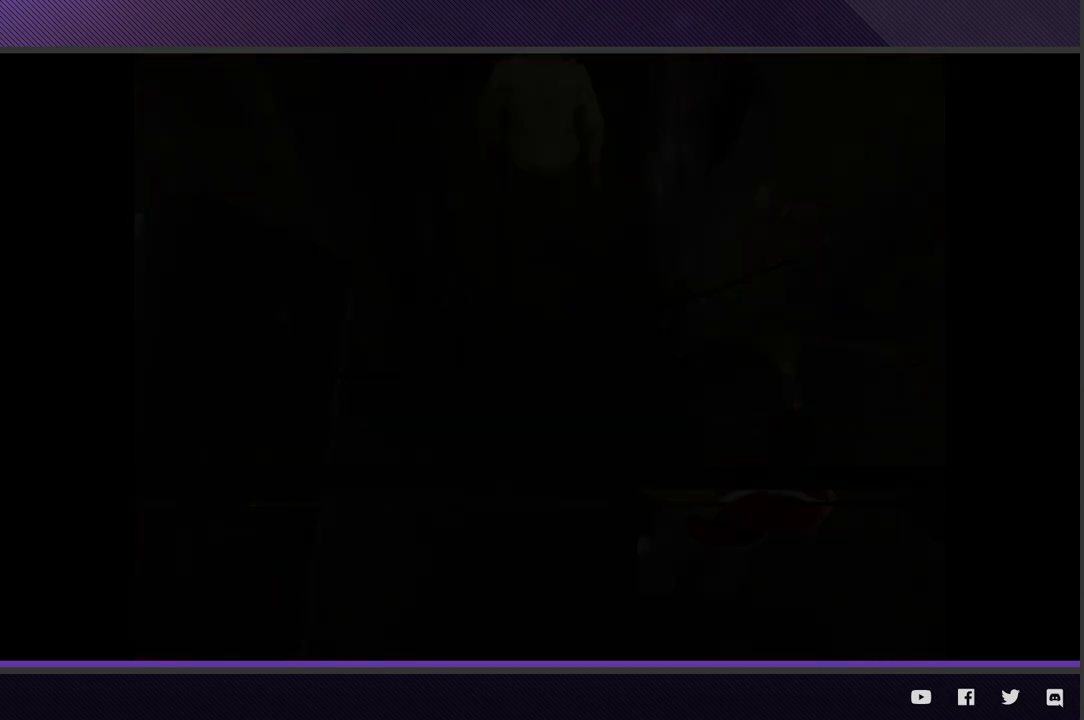
{"buttons": ["R1"], "left_stick": "center", "right_stick": "center"}
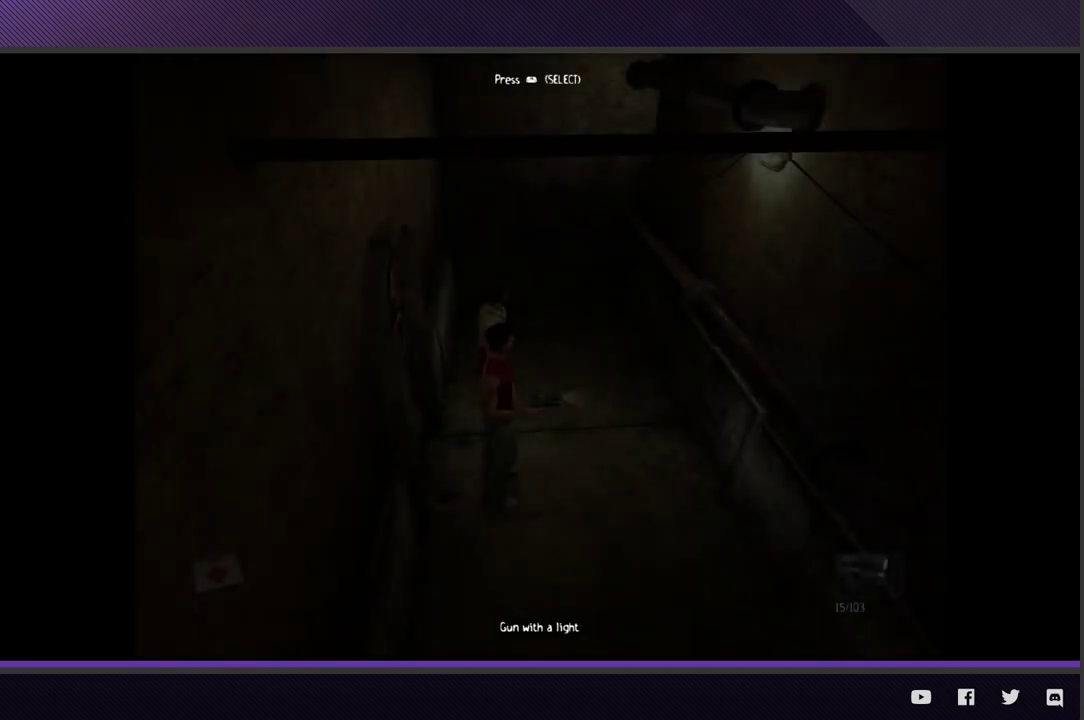
{"buttons": ["R1"], "left_stick": "center", "right_stick": "center"}
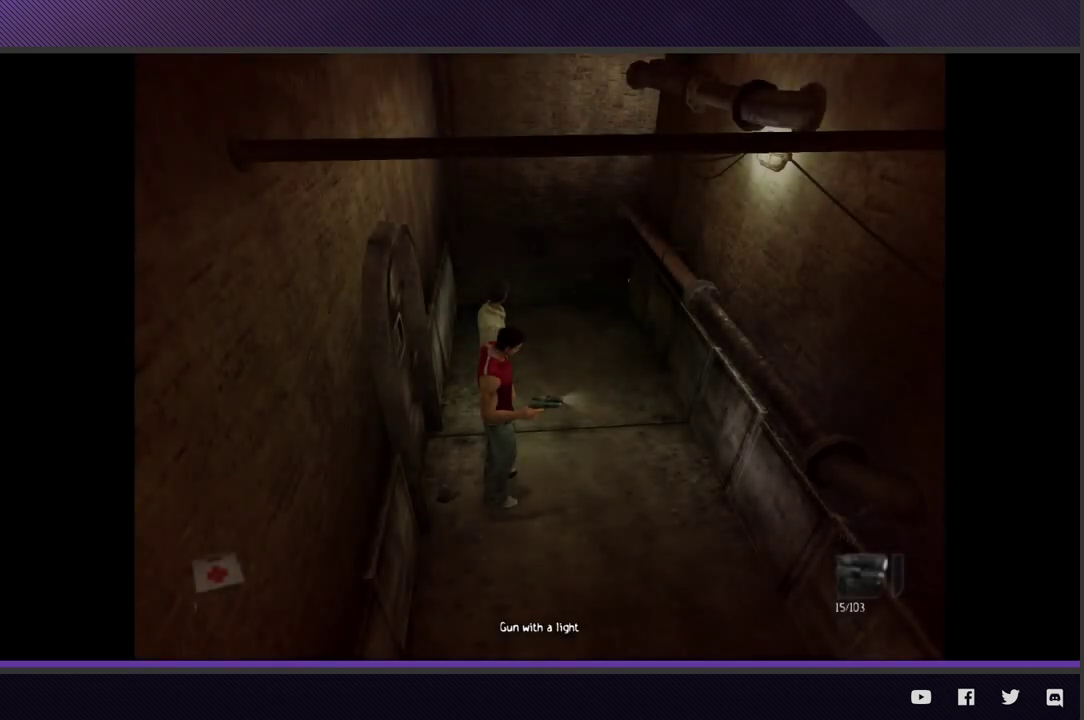
{"buttons": ["R1"], "left_stick": "center", "right_stick": "center"}
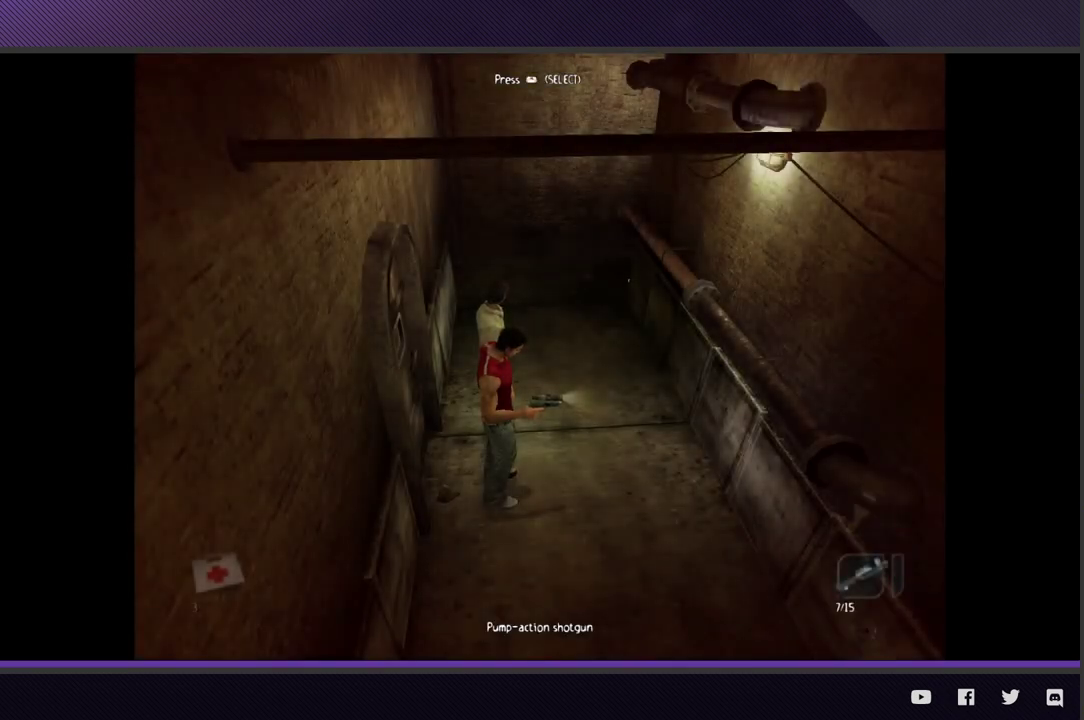
{"buttons": ["R1"], "left_stick": "center", "right_stick": "center"}
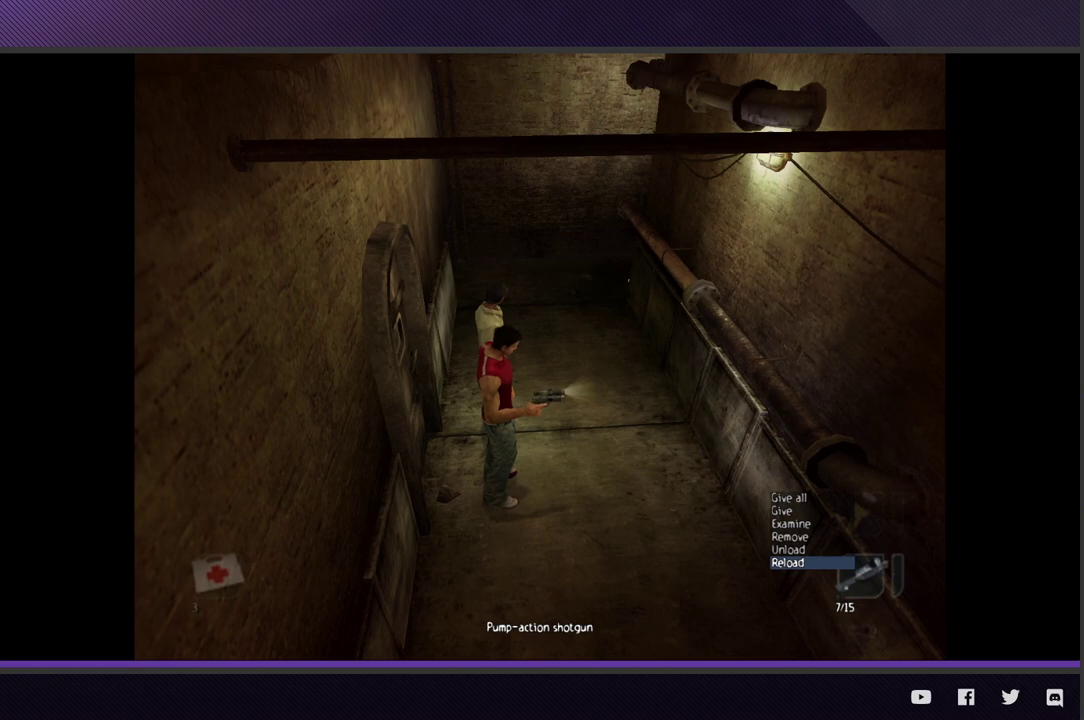
{"buttons": ["R1"], "left_stick": "center", "right_stick": "center"}
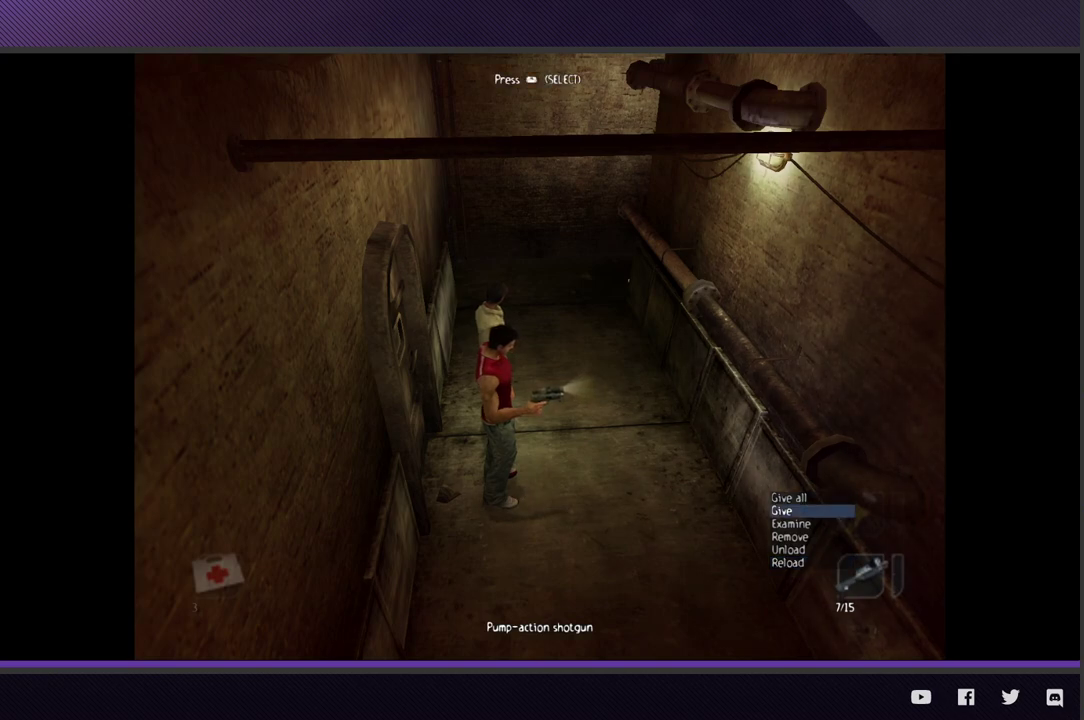
{"buttons": ["L1"], "left_stick": "center", "right_stick": "center"}
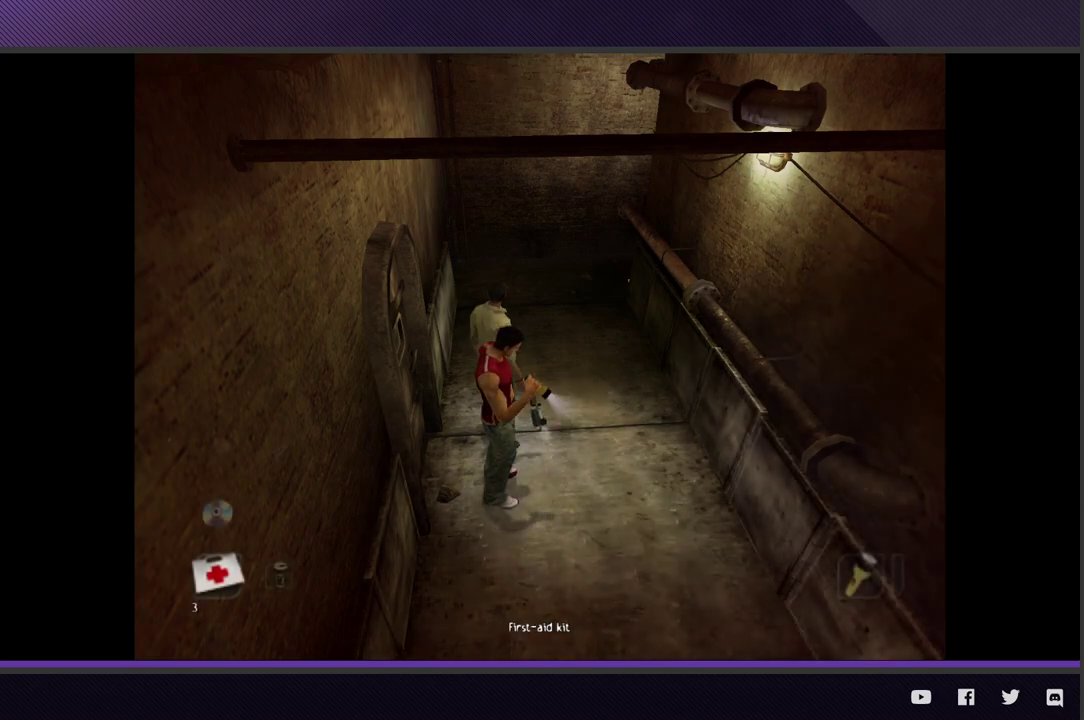
{"buttons": ["L1"], "left_stick": "center", "right_stick": "center"}
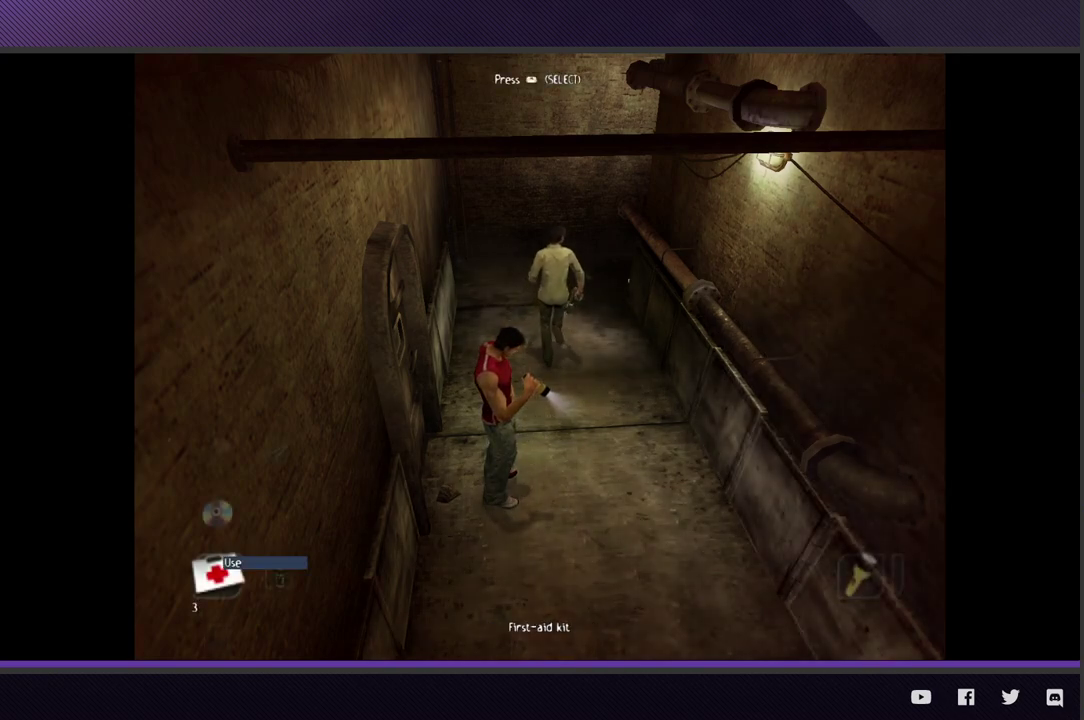
{"buttons": ["L1"], "left_stick": "center", "right_stick": "center"}
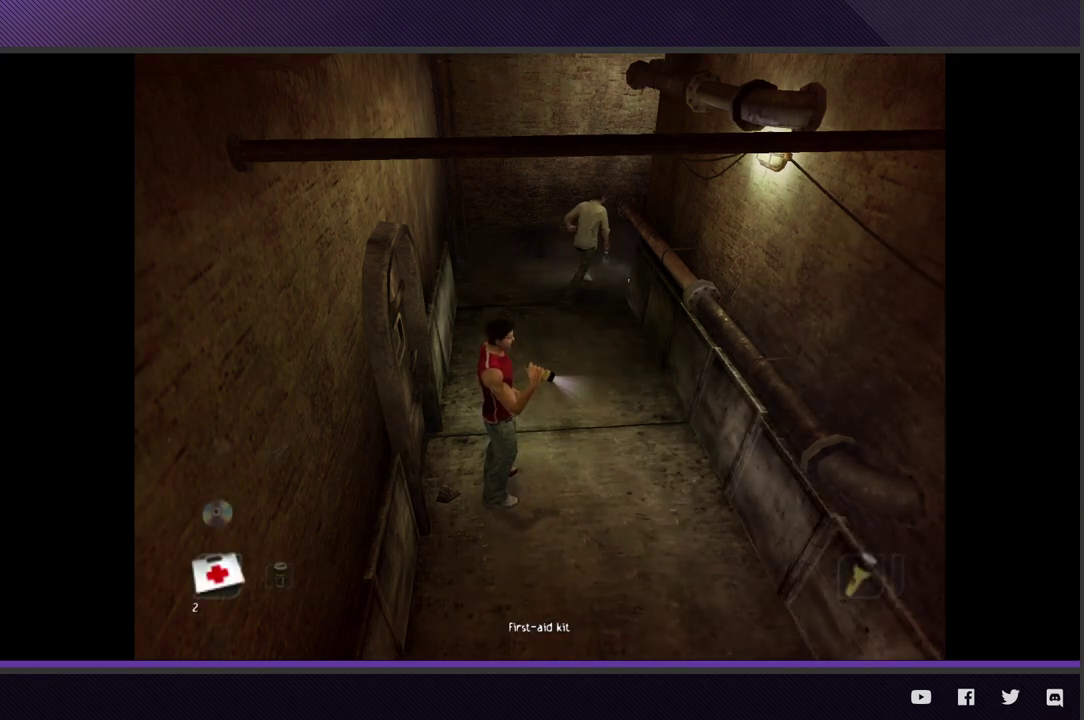
{"buttons": [], "left_stick": "down", "right_stick": "center"}
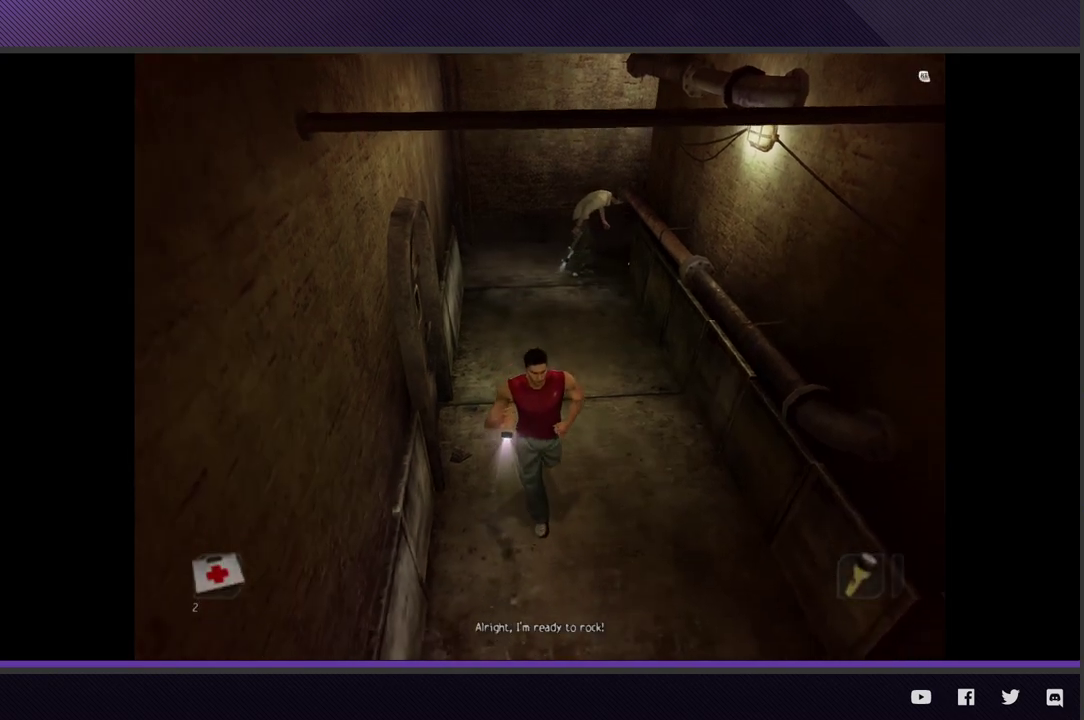
{"buttons": ["R2"], "left_stick": "down", "right_stick": "center"}
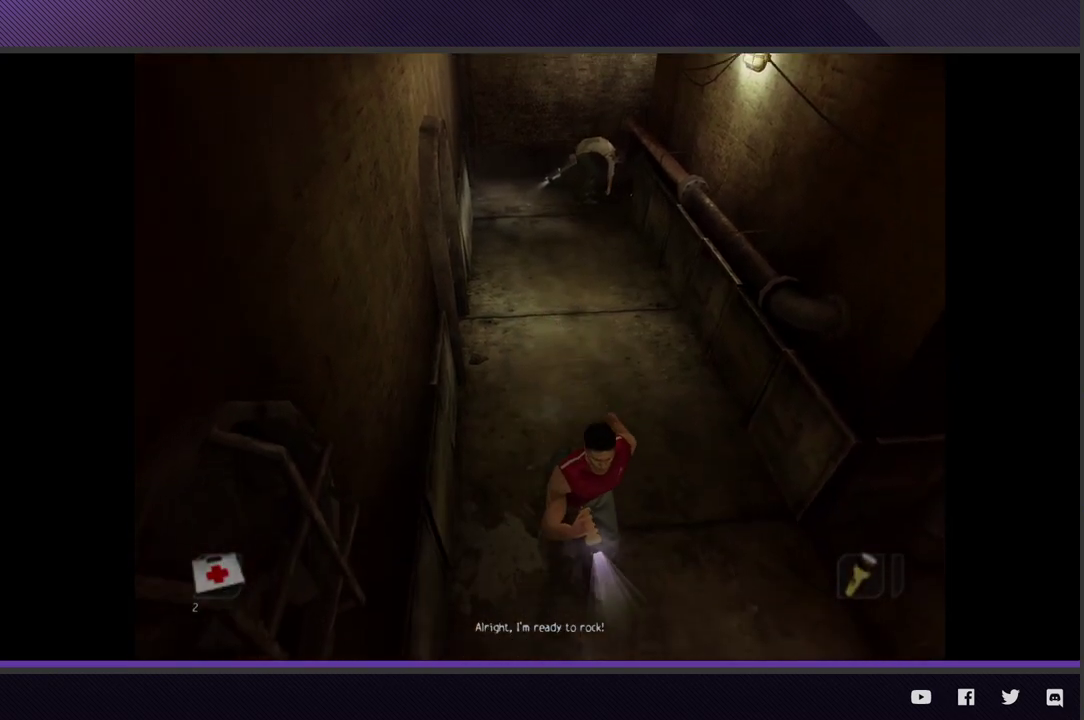
{"buttons": ["R2"], "left_stick": "up-right", "right_stick": "center"}
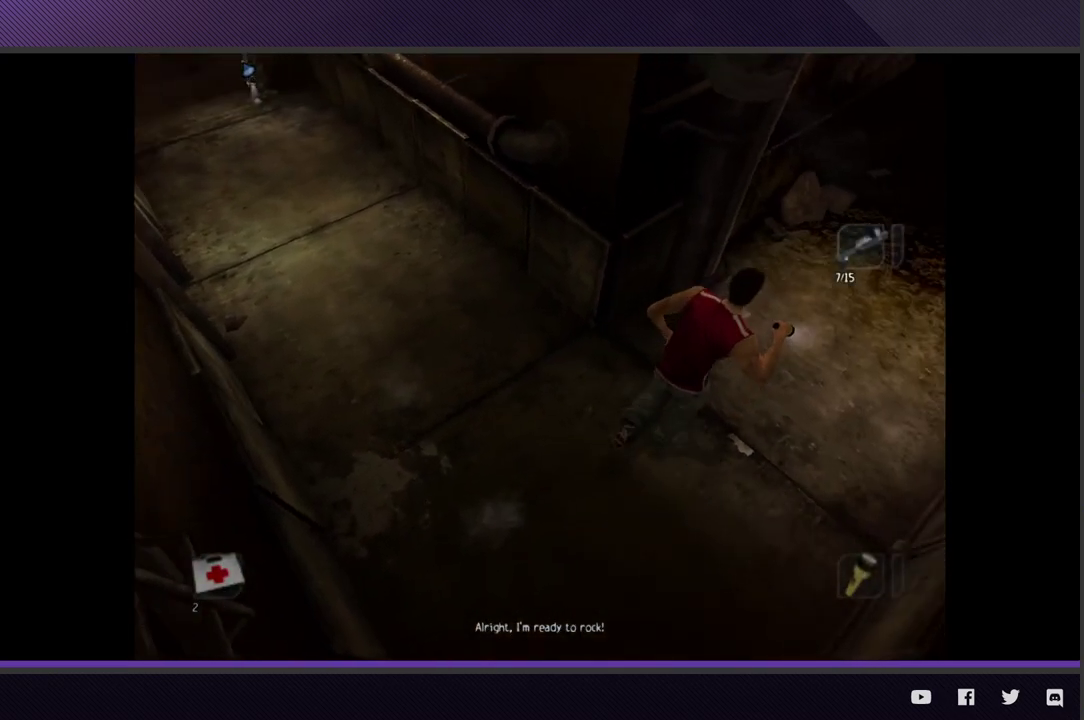
{"buttons": ["R2"], "left_stick": "up-right", "right_stick": "center"}
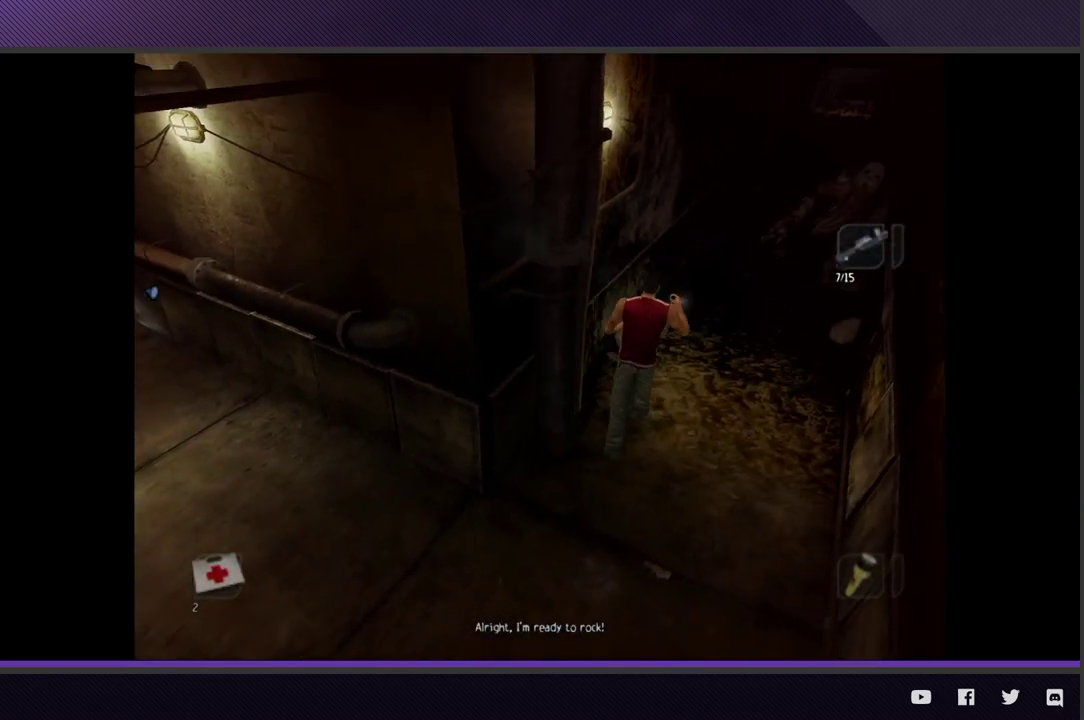
{"buttons": ["R2"], "left_stick": "up-right", "right_stick": "center"}
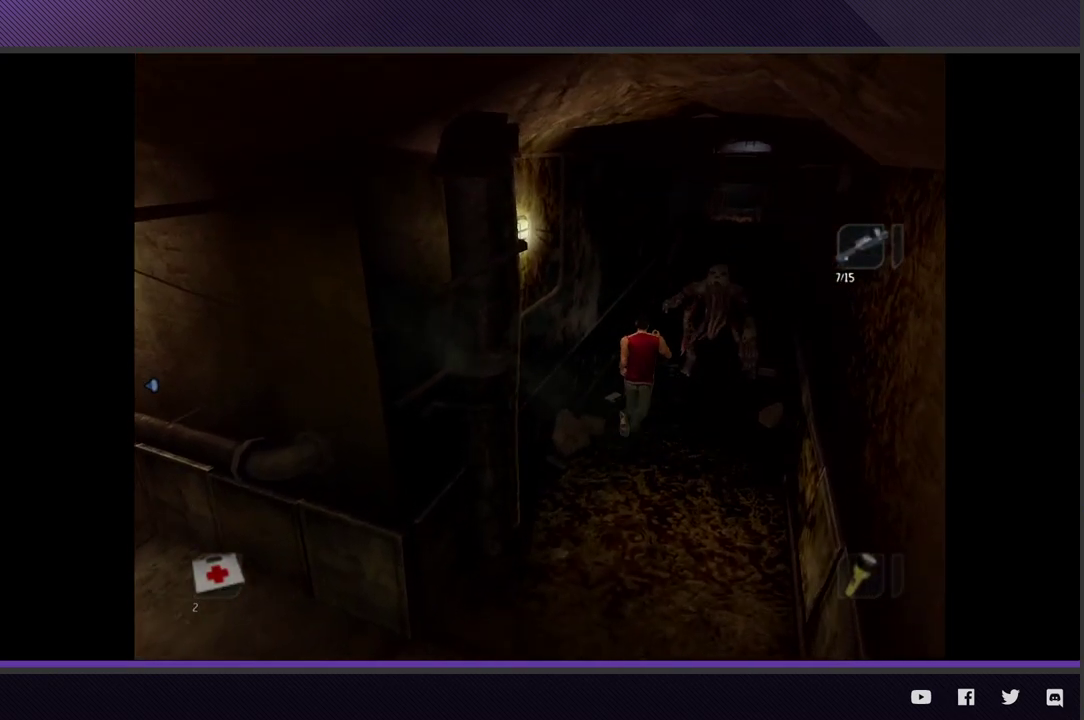
{"buttons": ["R2"], "left_stick": "up-right", "right_stick": "center"}
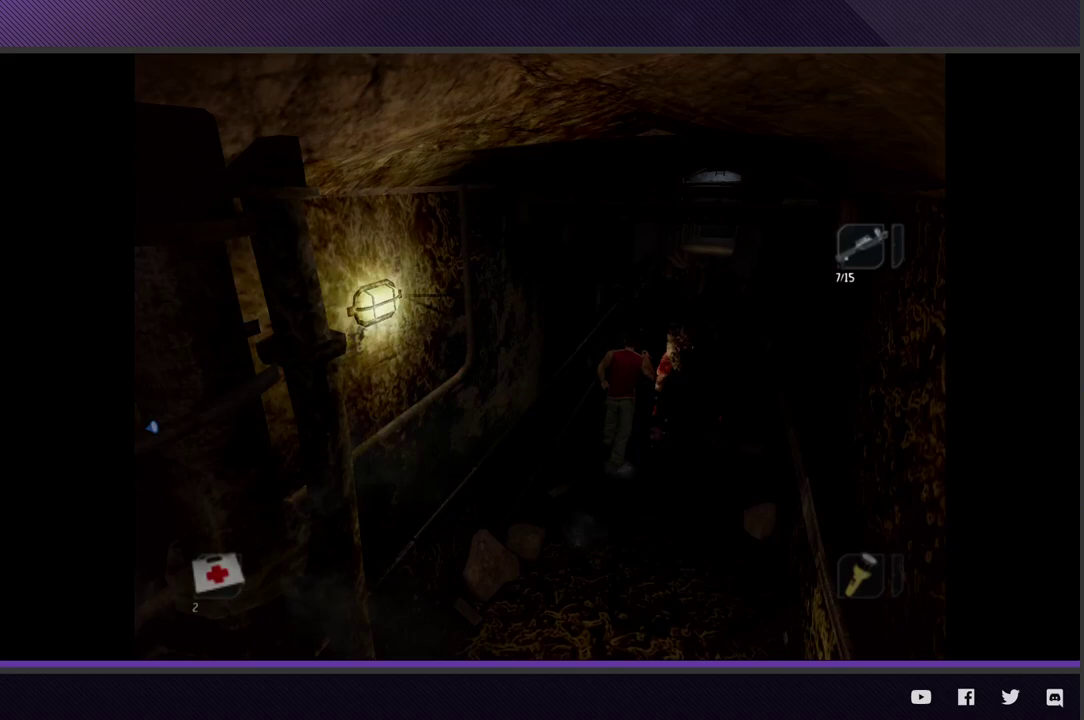
{"buttons": ["R2"], "left_stick": "up-right", "right_stick": "center"}
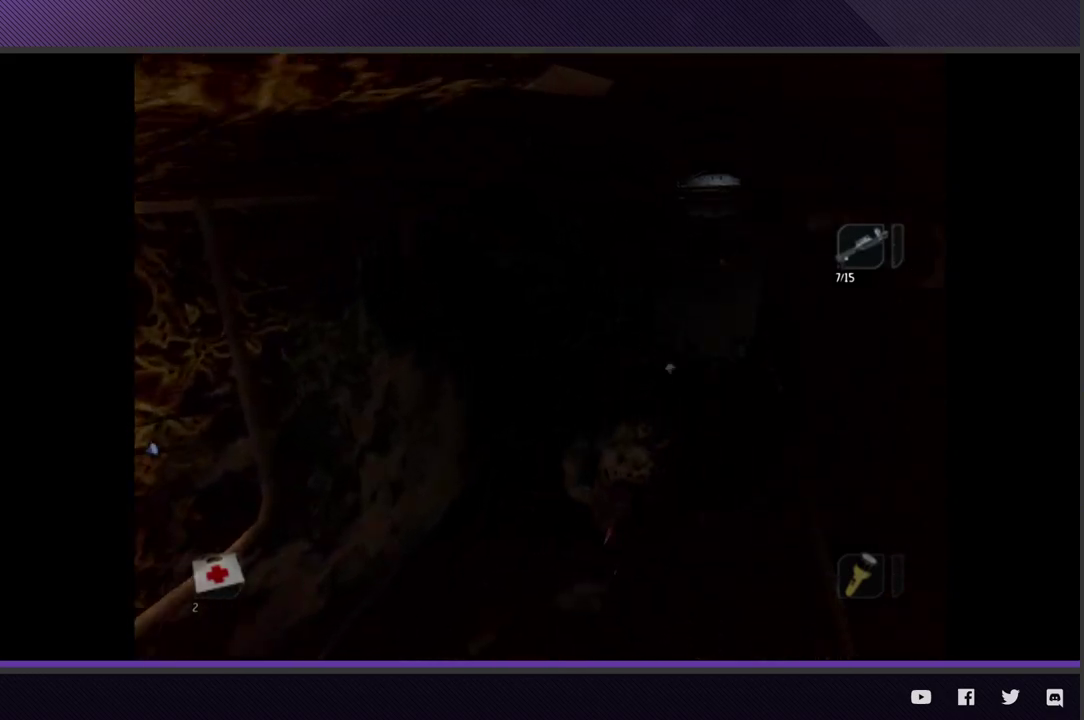
{"buttons": ["R2"], "left_stick": "up-right", "right_stick": "center"}
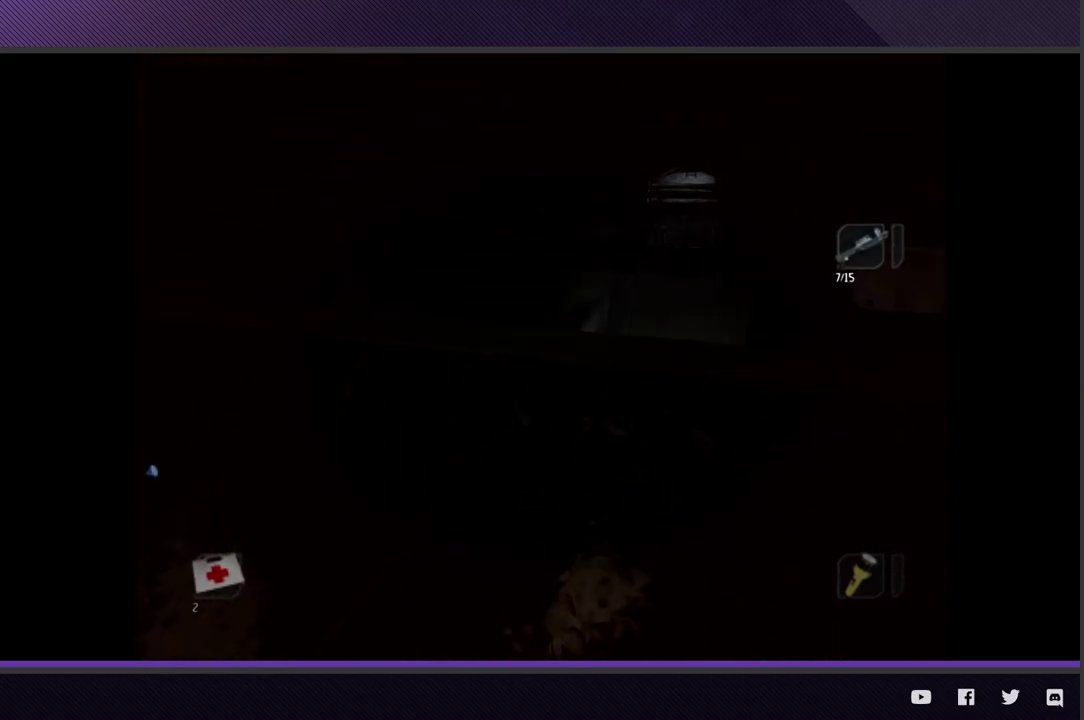
{"buttons": ["R2"], "left_stick": "up-right", "right_stick": "center"}
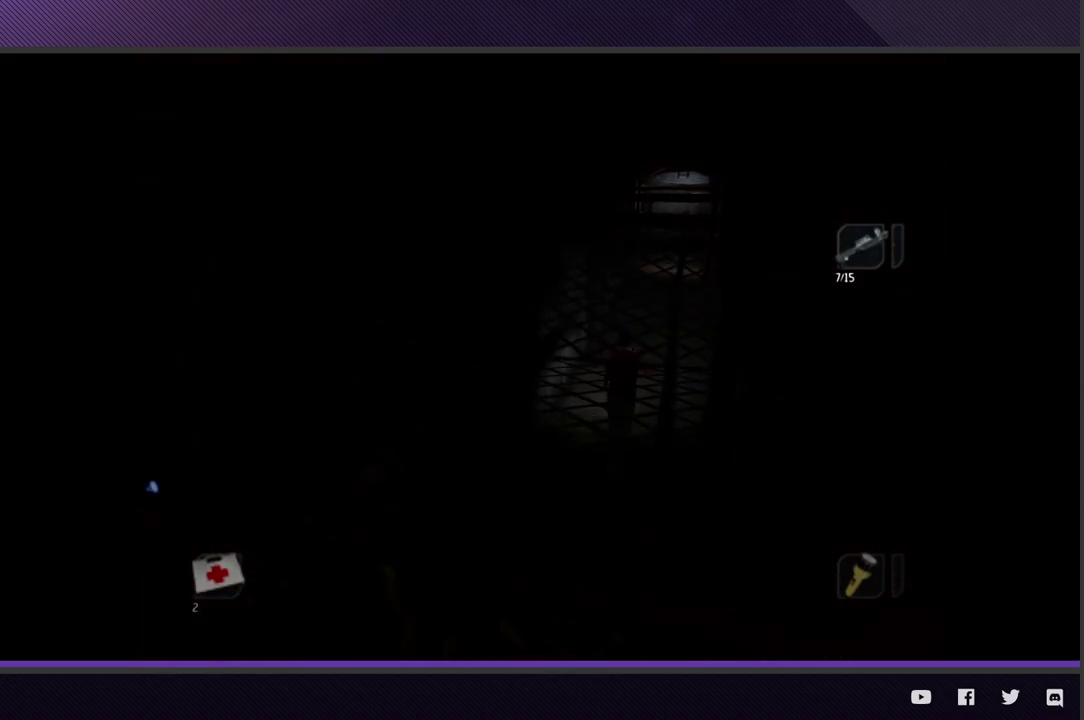
{"buttons": ["R2"], "left_stick": "up-right", "right_stick": "center"}
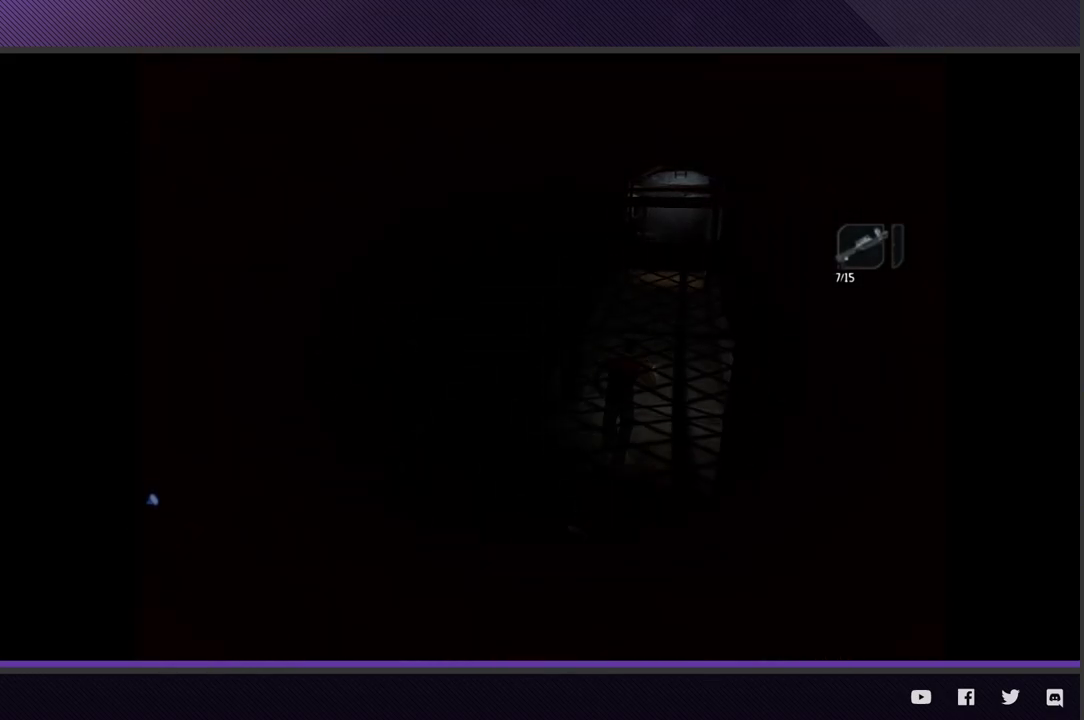
{"buttons": ["R2"], "left_stick": "up-right", "right_stick": "center"}
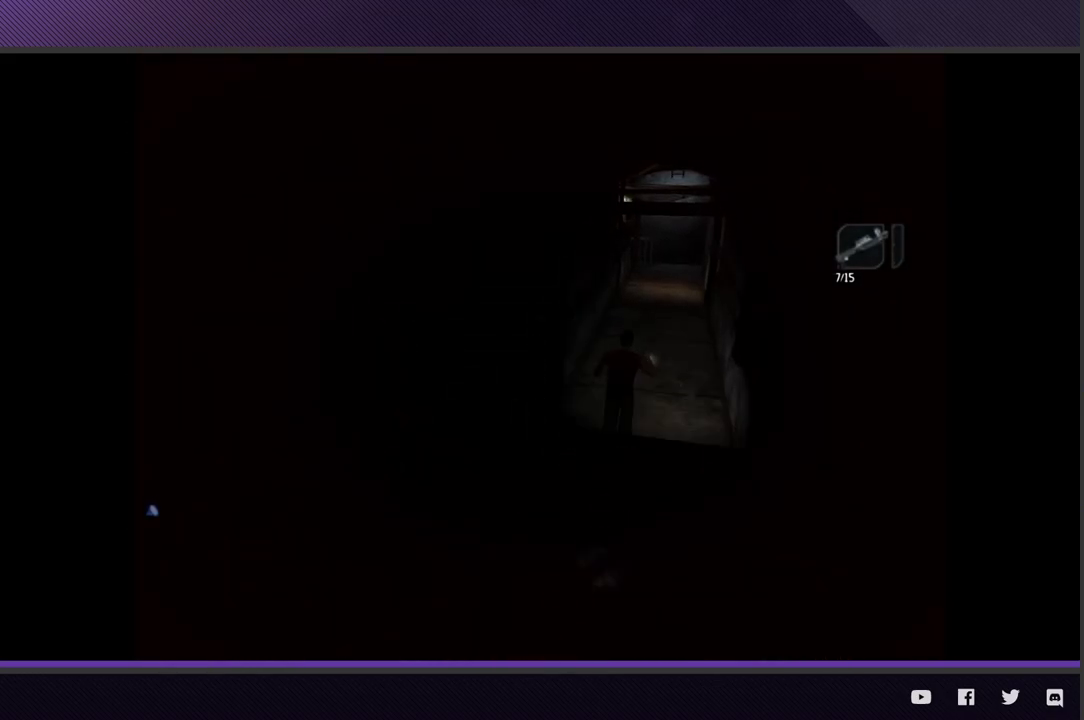
{"buttons": ["R2"], "left_stick": "up-right", "right_stick": "center"}
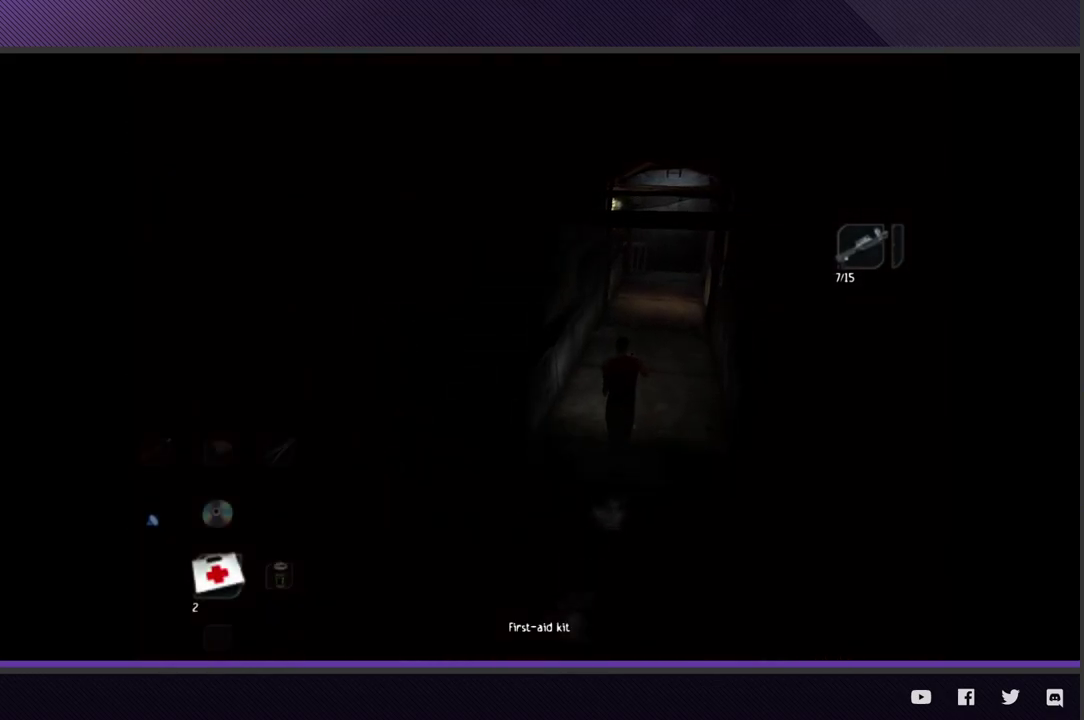
{"buttons": [], "left_stick": "up-right", "right_stick": "center"}
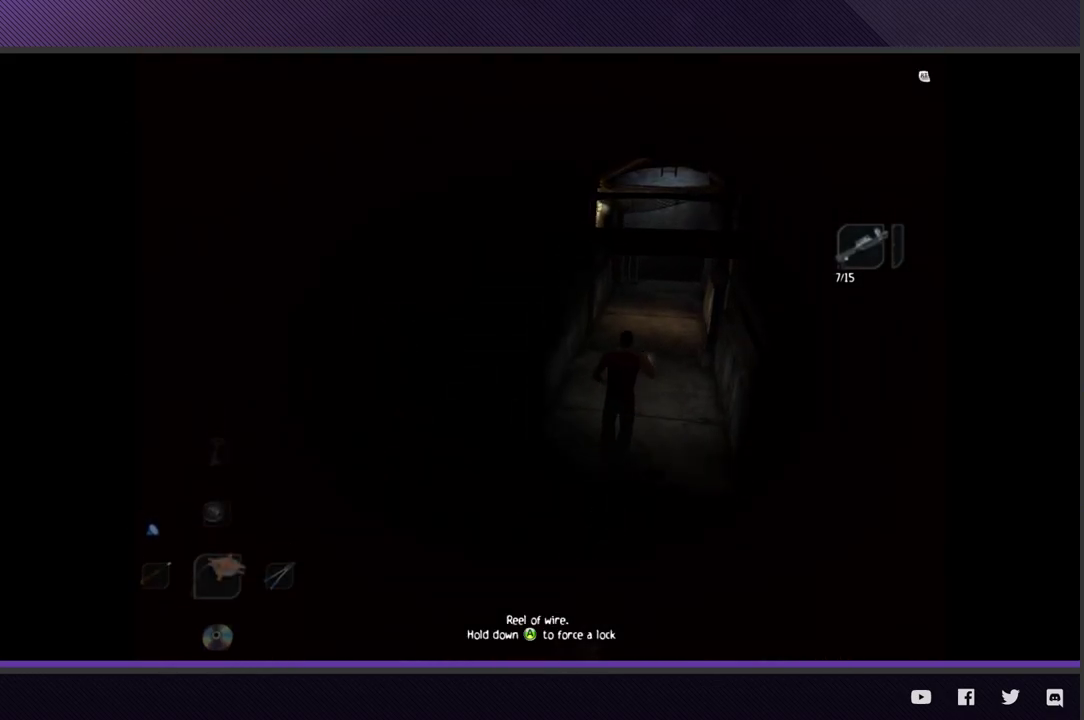
{"buttons": ["R2"], "left_stick": "up-right", "right_stick": "center"}
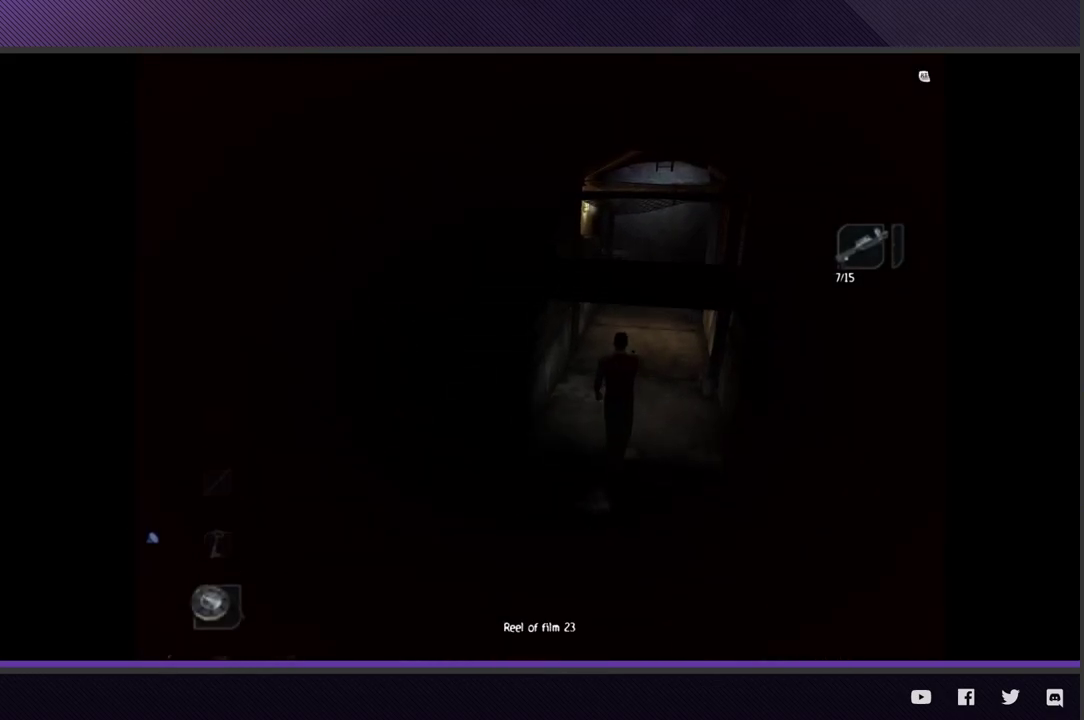
{"buttons": ["R2"], "left_stick": "up-right", "right_stick": "center"}
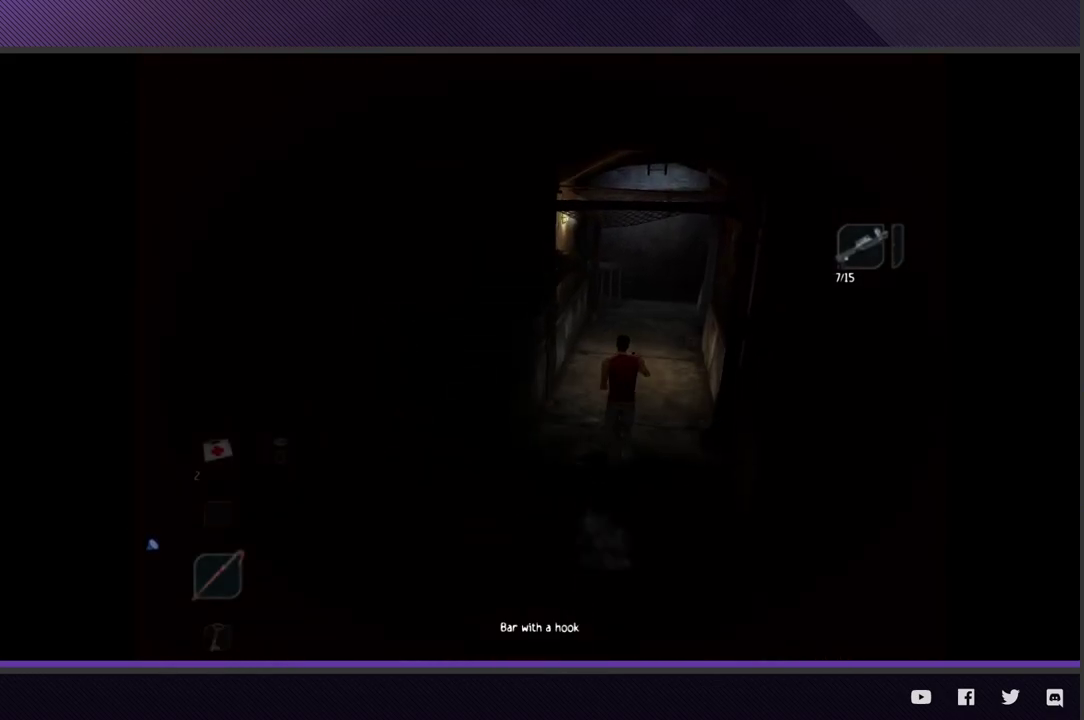
{"buttons": ["R2"], "left_stick": "up-right", "right_stick": "center"}
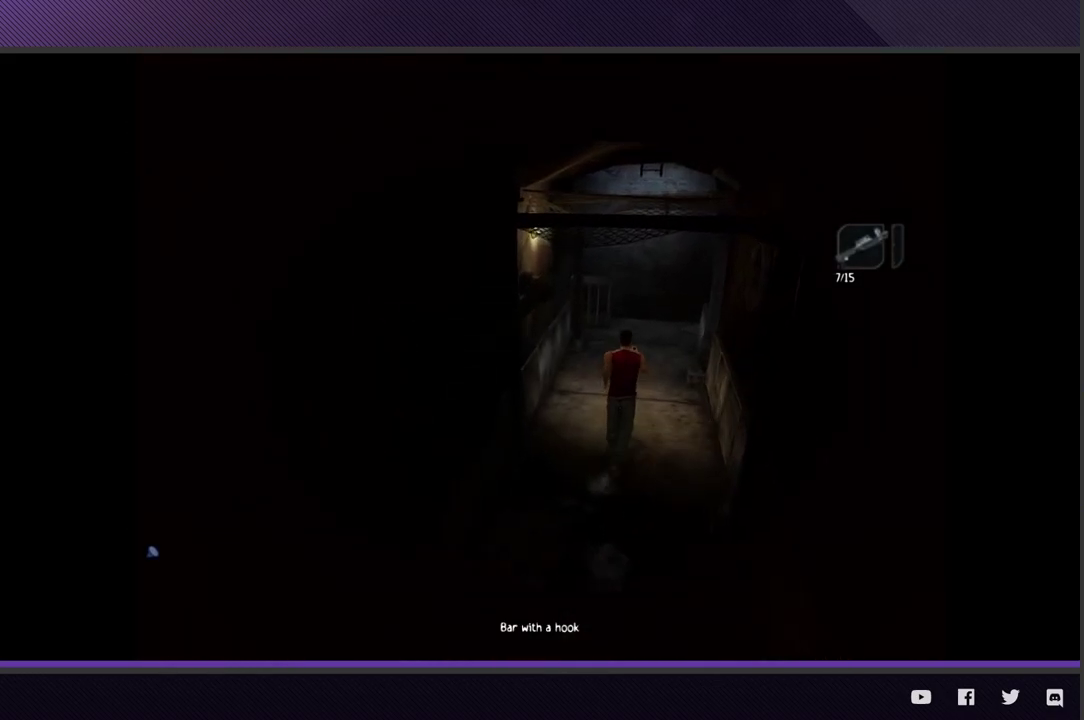
{"buttons": [], "left_stick": "up-right", "right_stick": "center"}
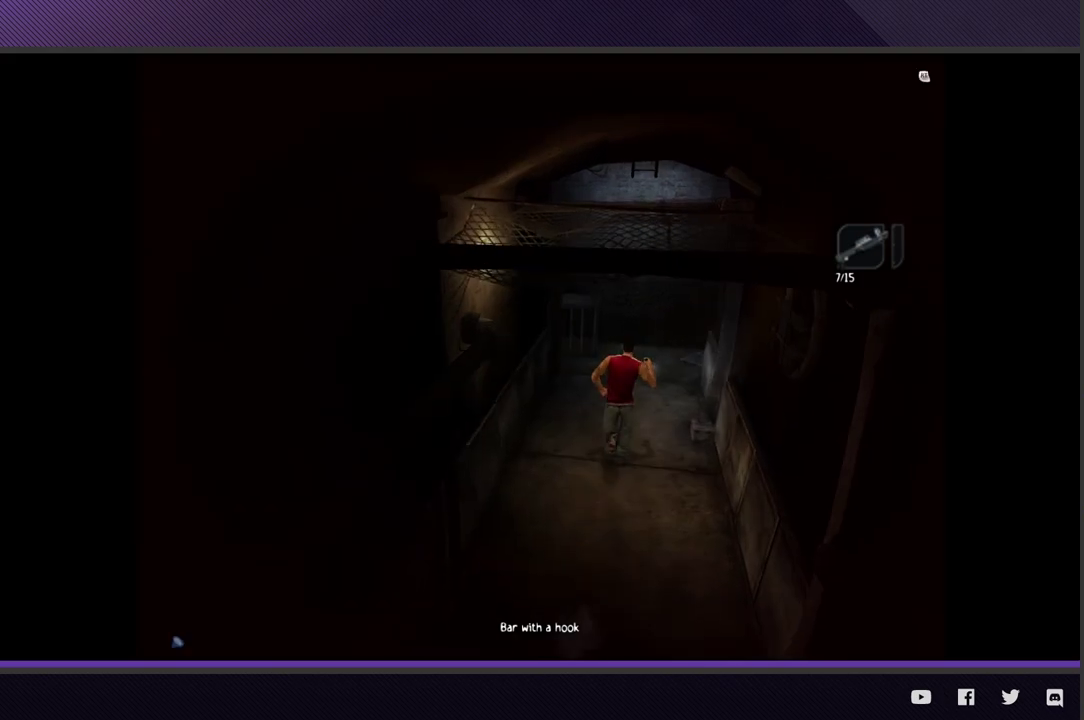
{"buttons": ["R2"], "left_stick": "up-right", "right_stick": "center"}
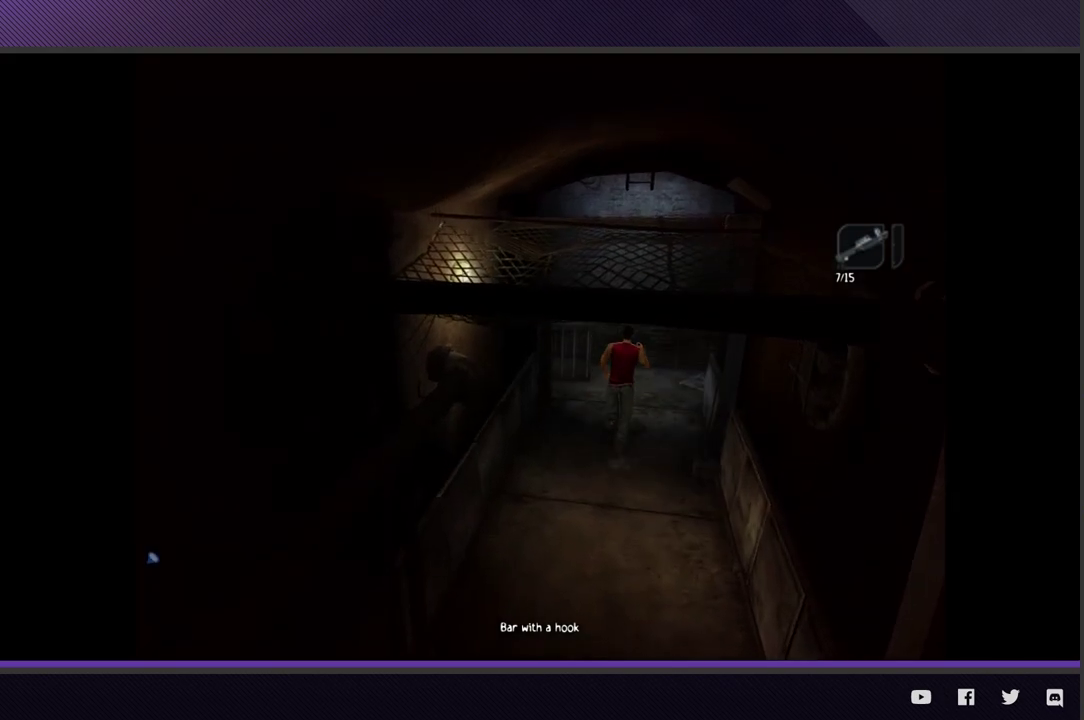
{"buttons": [], "left_stick": "up-right", "right_stick": "center"}
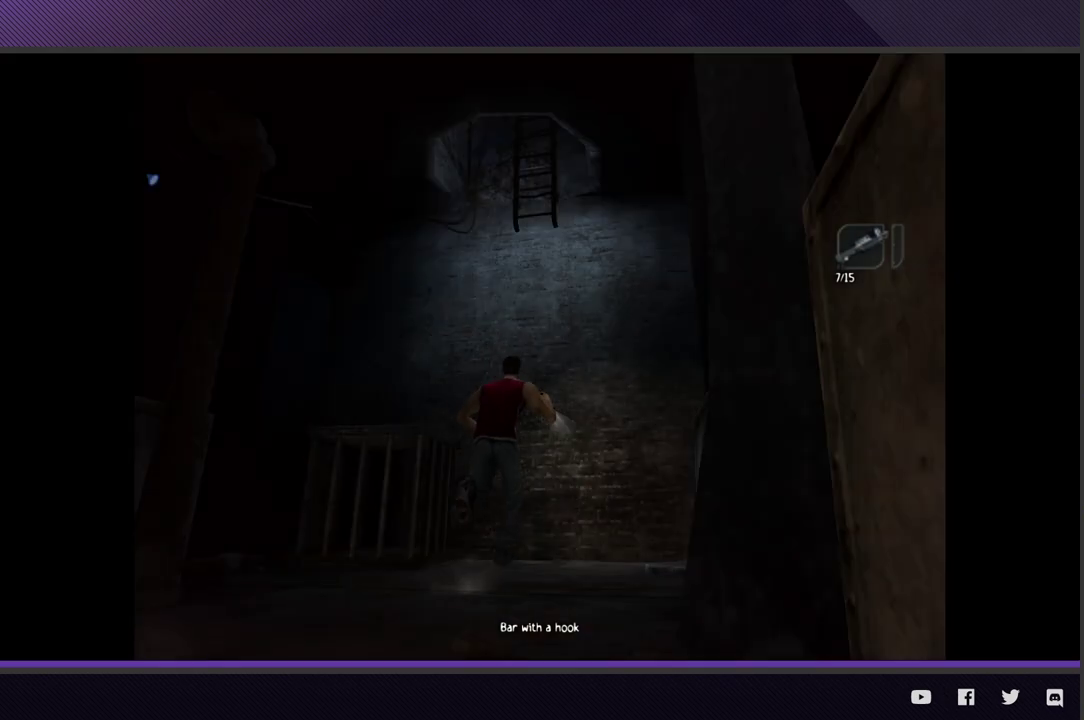
{"buttons": [], "left_stick": "center", "right_stick": "center"}